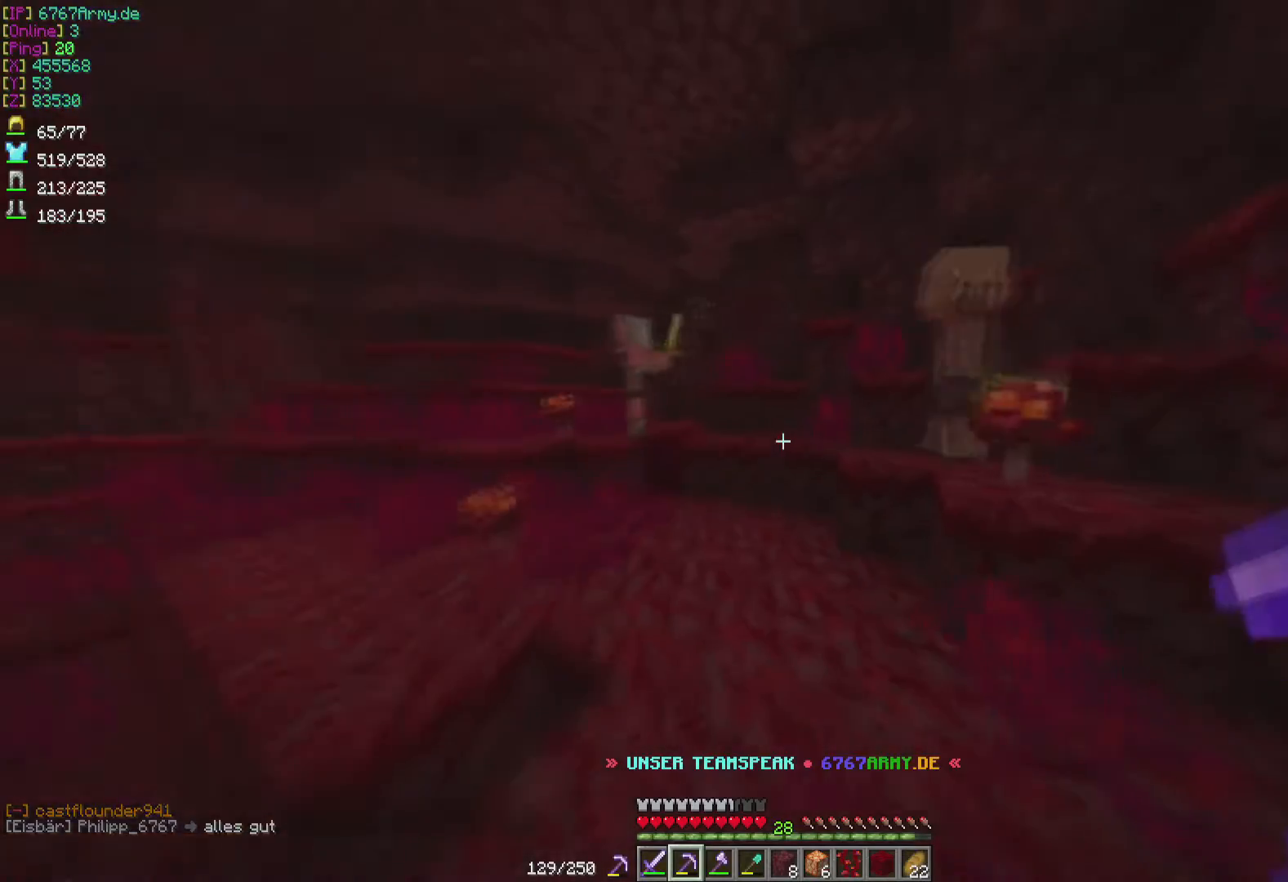
Gameplay with keyboard and mouse; each line is a JSON object with the keys and mouse buttons held at the frame after it. "events" lists presses ("down") and releases ("up") of "a", "d", "s", "w", "mouse_left" and "mouse_right" between this image and that frame as [ms after this image, input, new state], when the widget could be followed in between. "mouse_left", "mouse_right" = the "left", "right" buttons of the "mouse" list. No other keys are recorded. Fast repeated clicks can show as one long hold. Mouse movement is not recorded.
{"keys": [], "mouse": [], "events": [[133, "a", "up"]]}
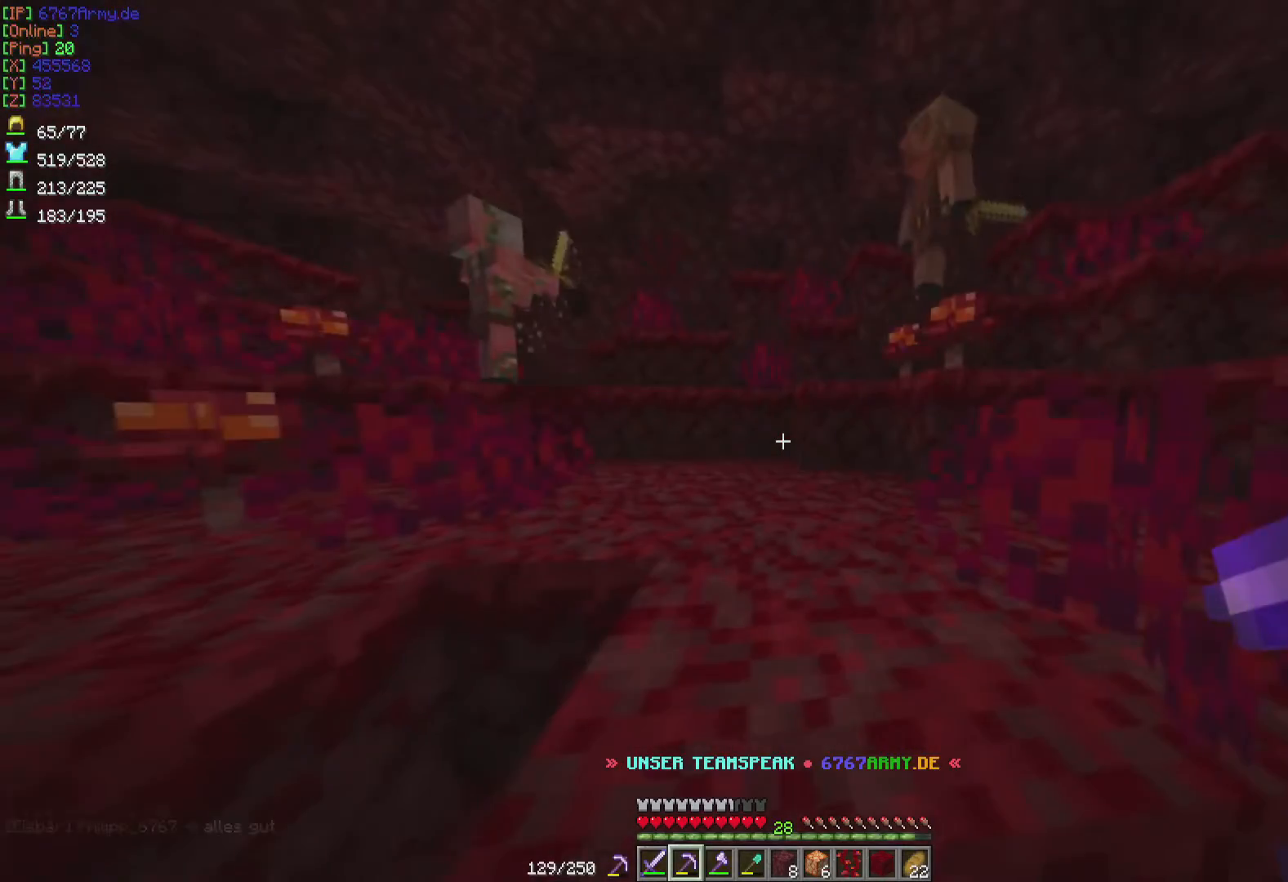
{"keys": ["w"], "mouse": [], "events": [[400, "w", "down"]]}
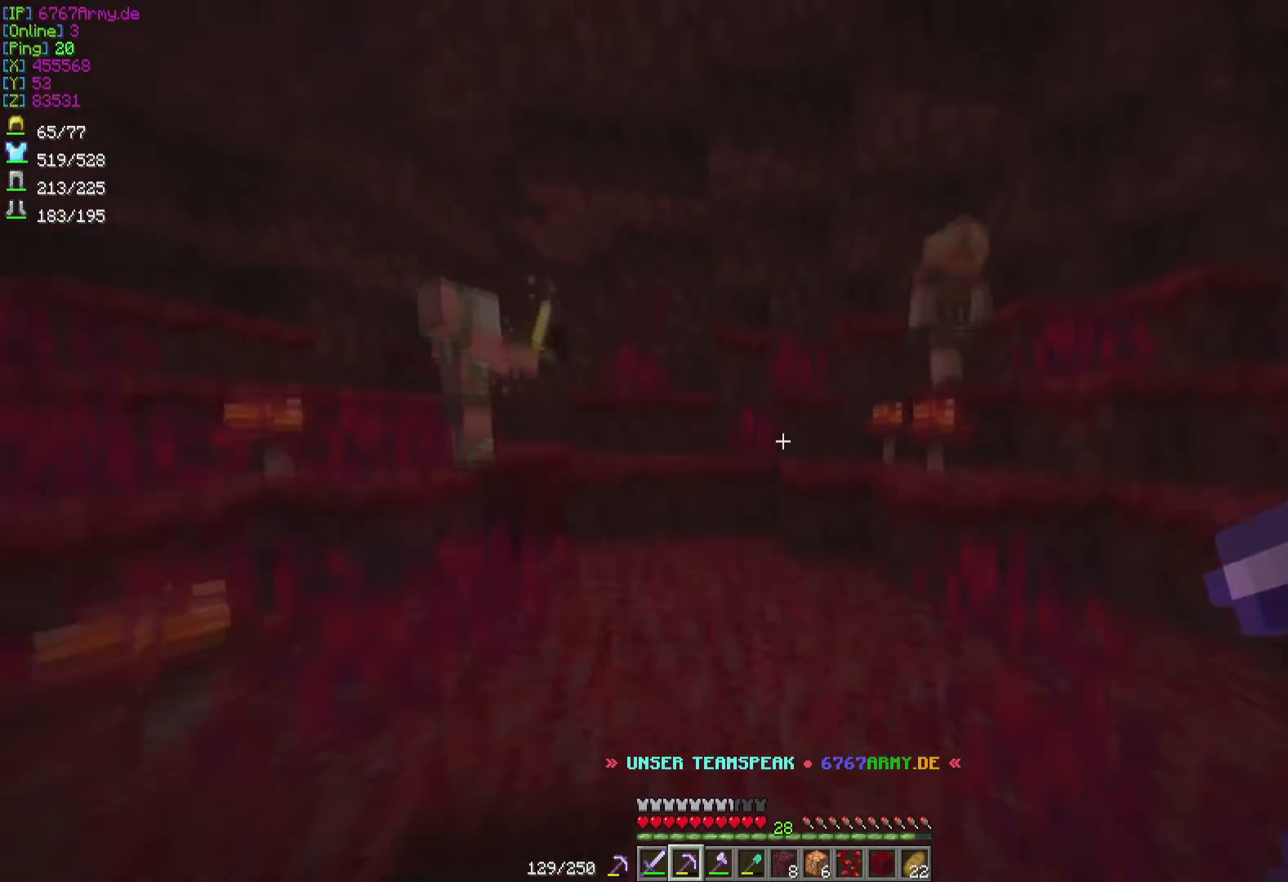
{"keys": [], "mouse": [], "events": [[433, "w", "up"]]}
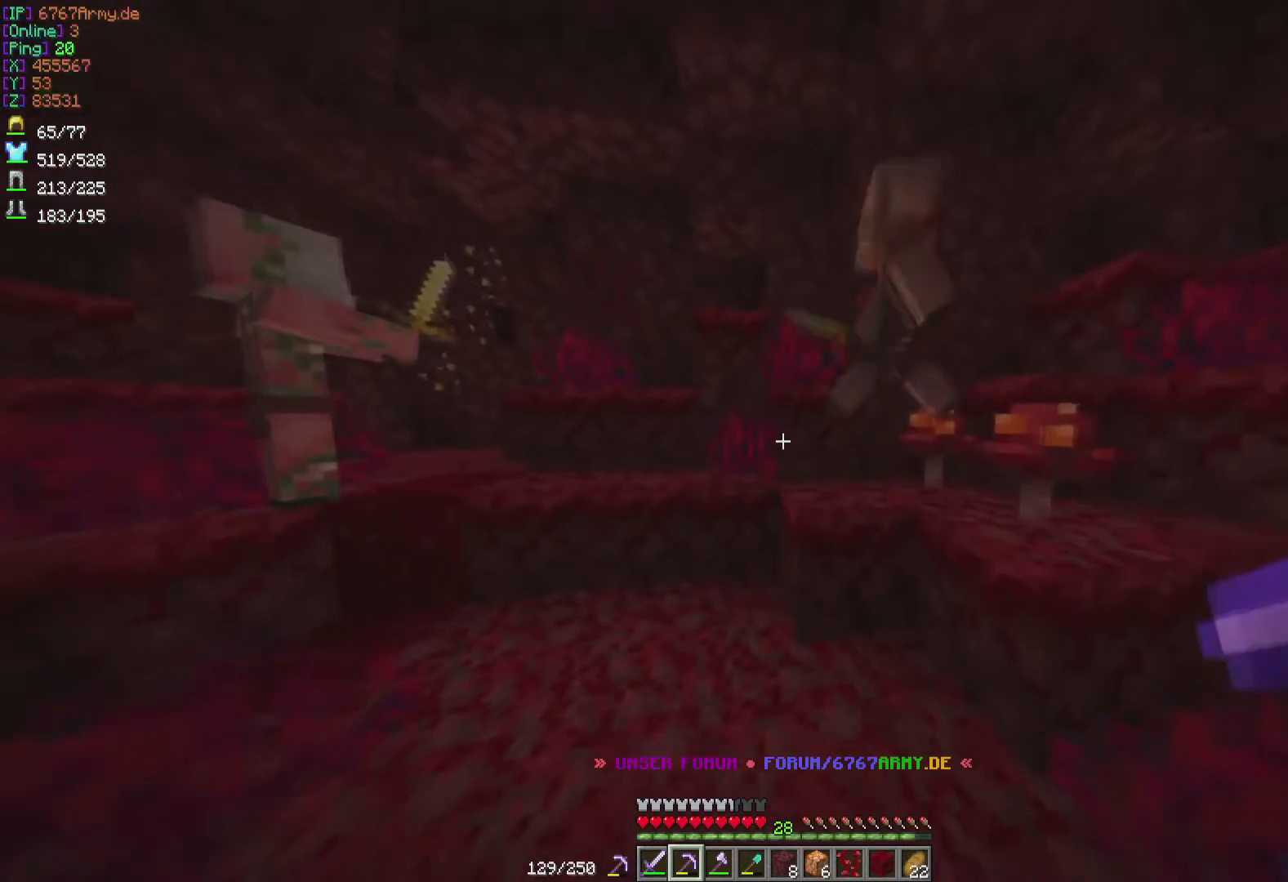
{"keys": [], "mouse": [], "events": []}
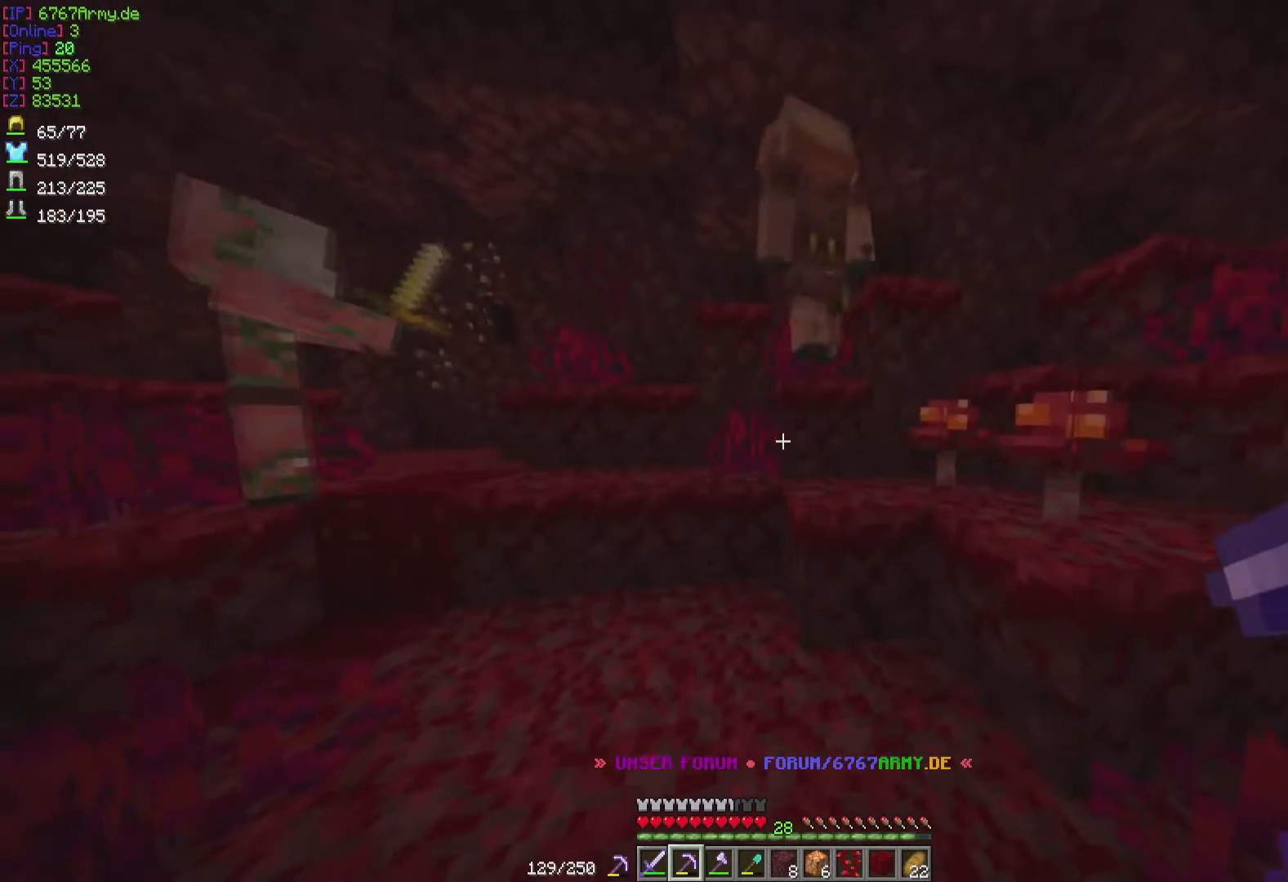
{"keys": ["a", "w"], "mouse": [], "events": [[200, "w", "down"], [233, "a", "down"]]}
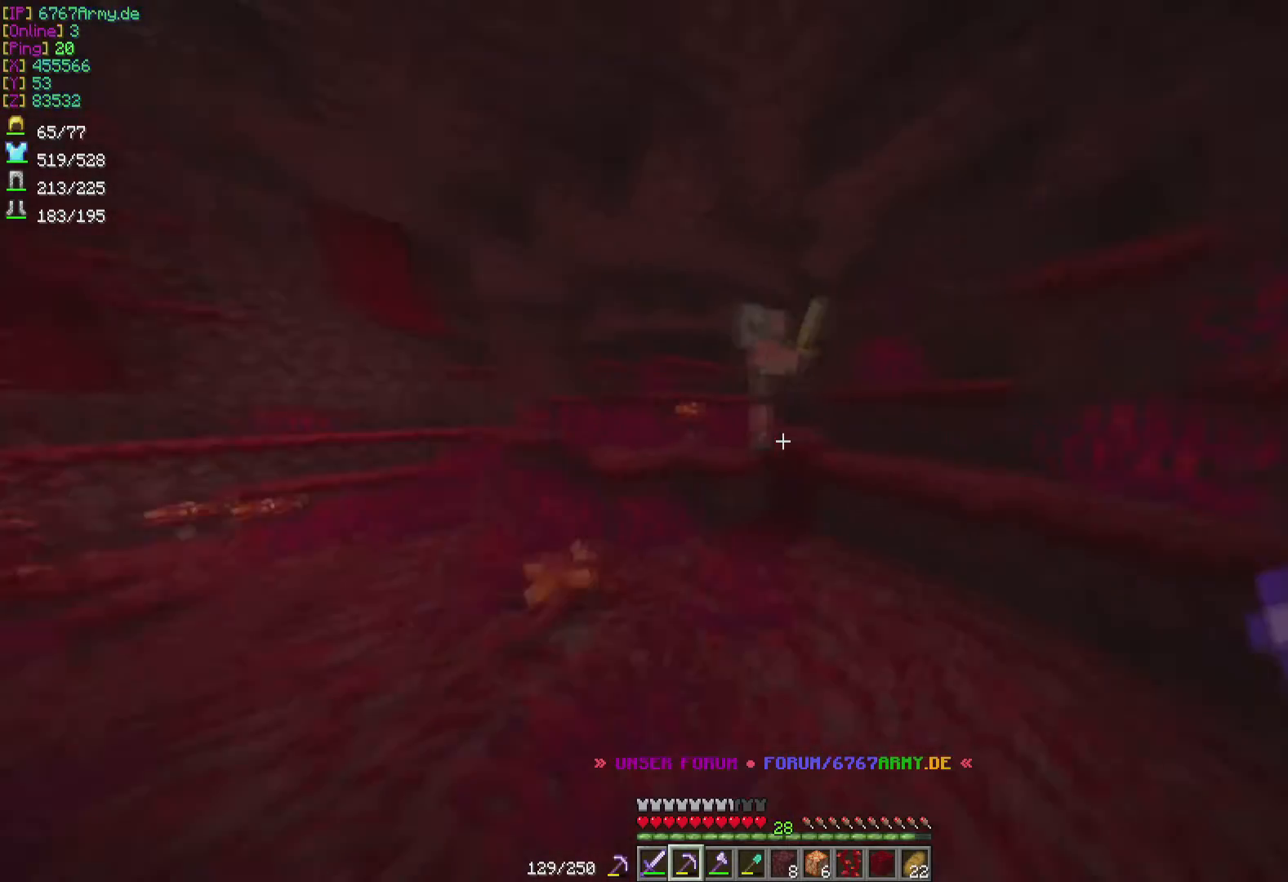
{"keys": ["w"], "mouse": [], "events": [[467, "a", "up"]]}
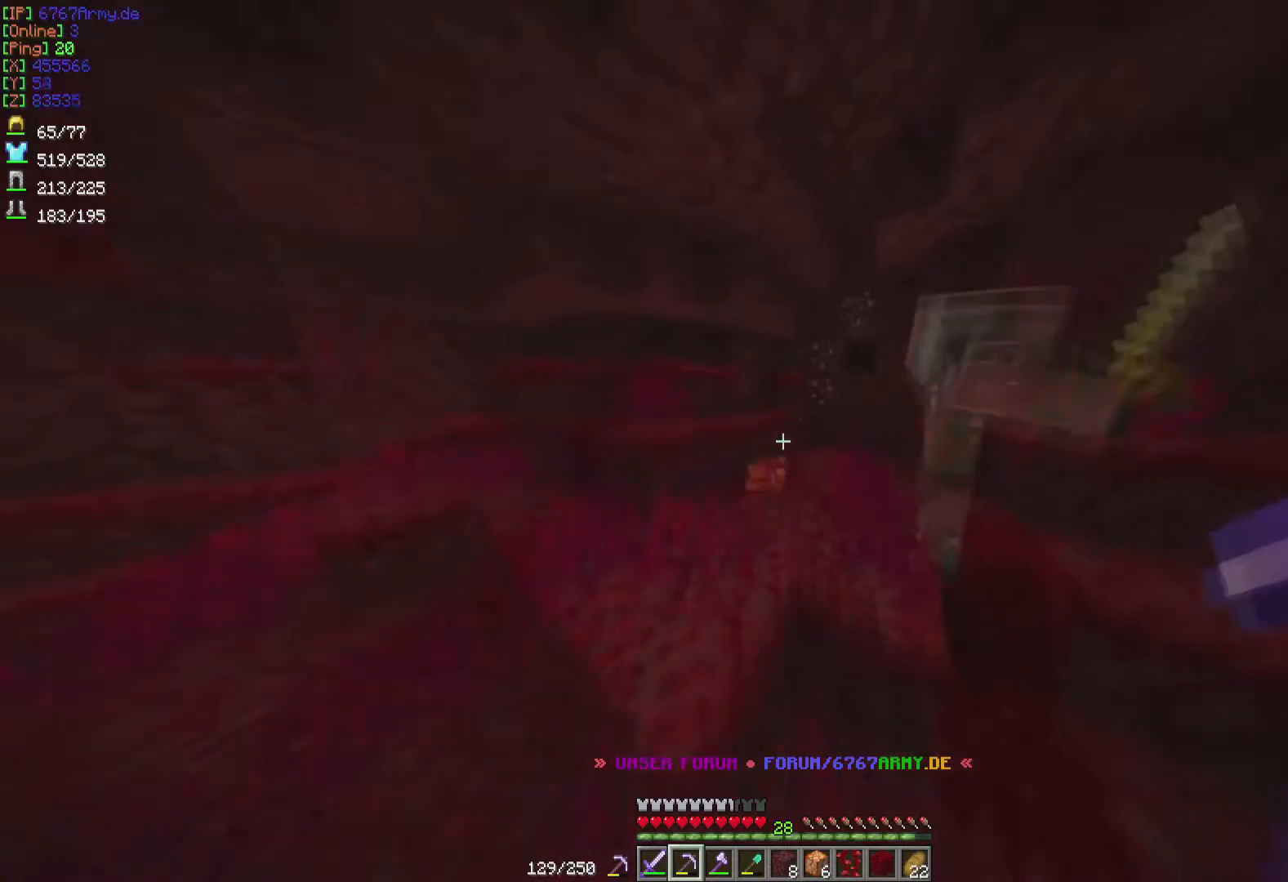
{"keys": ["w"], "mouse": [], "events": []}
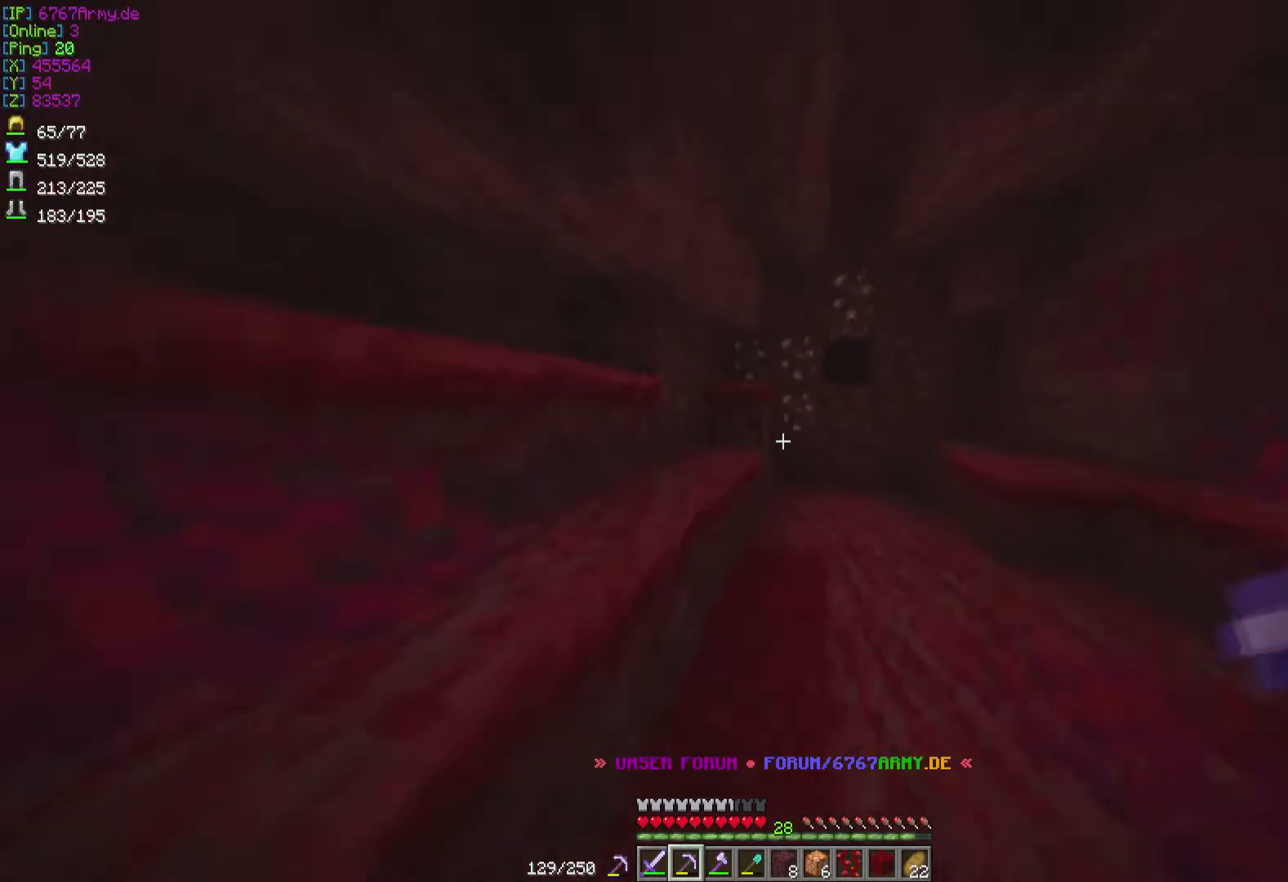
{"keys": ["w"], "mouse": ["left"], "events": [[400, "mouse_left", "down"]]}
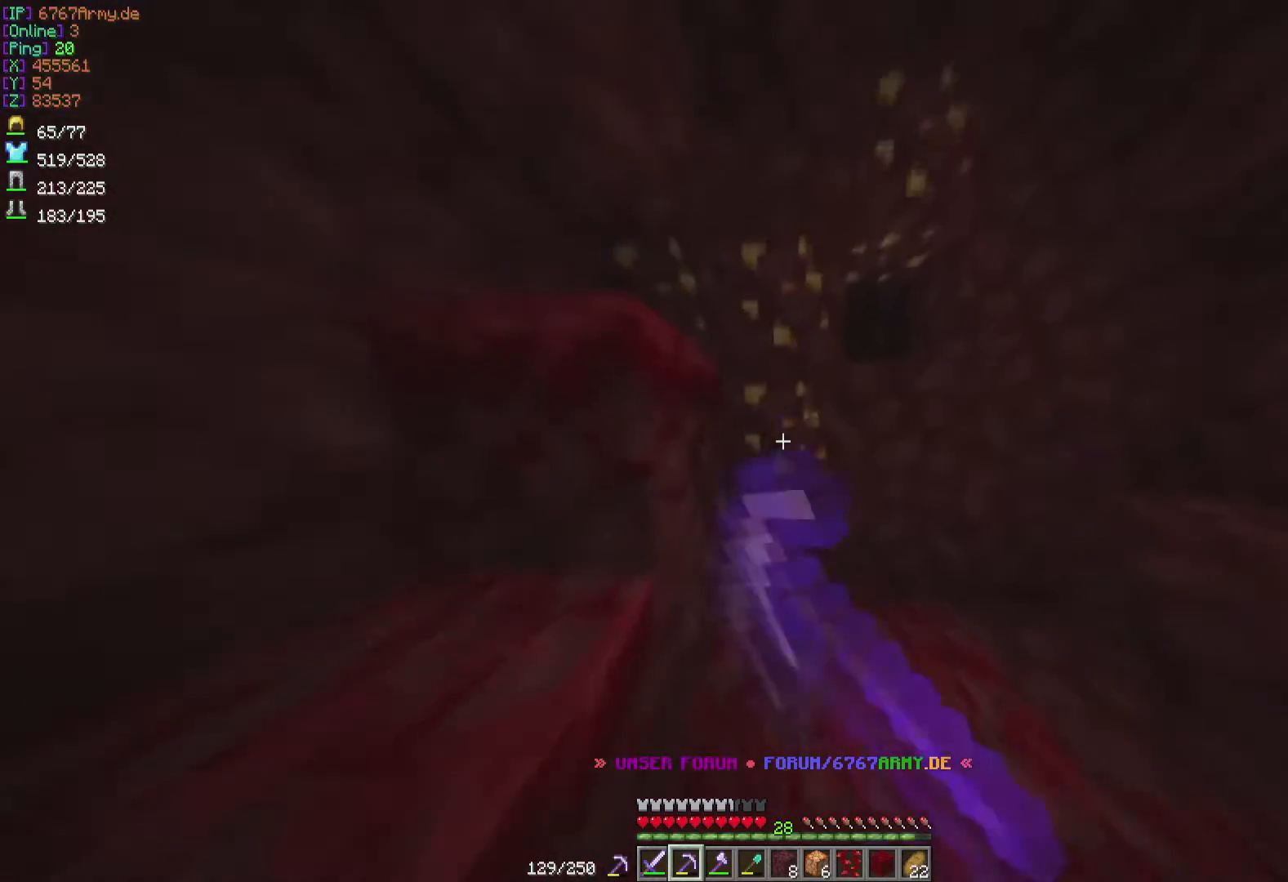
{"keys": ["w"], "mouse": ["left"], "events": []}
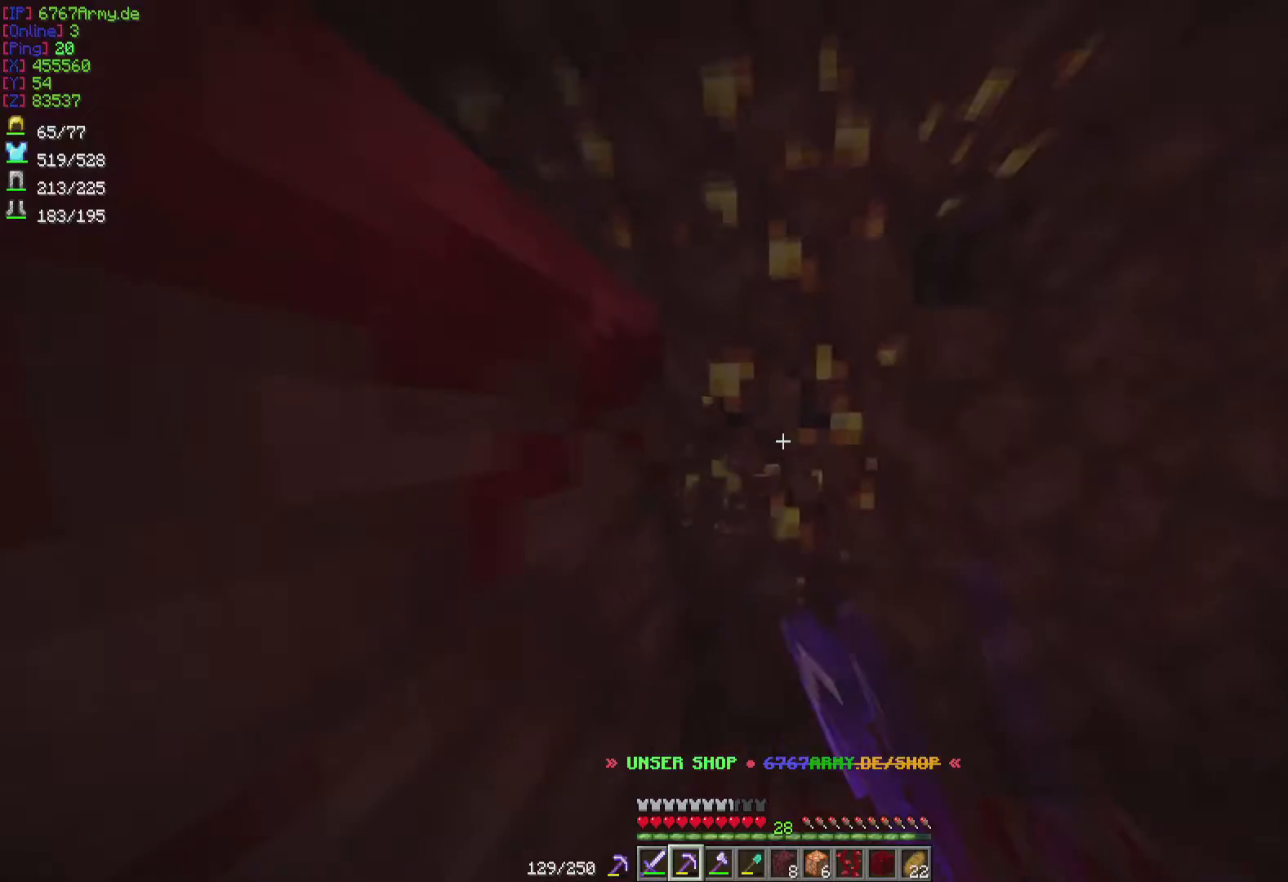
{"keys": [], "mouse": ["left"], "events": [[334, "w", "up"]]}
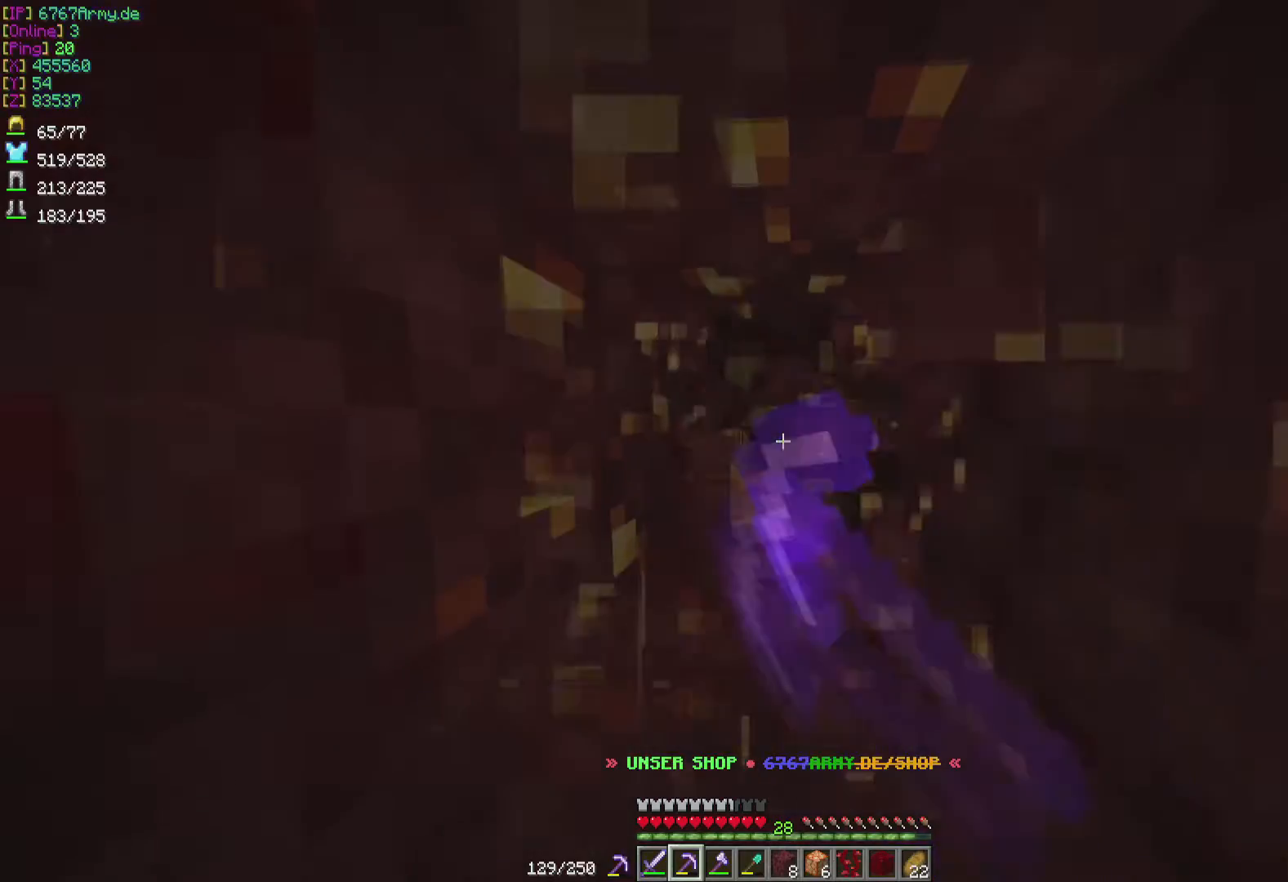
{"keys": [], "mouse": [], "events": [[200, "mouse_left", "up"]]}
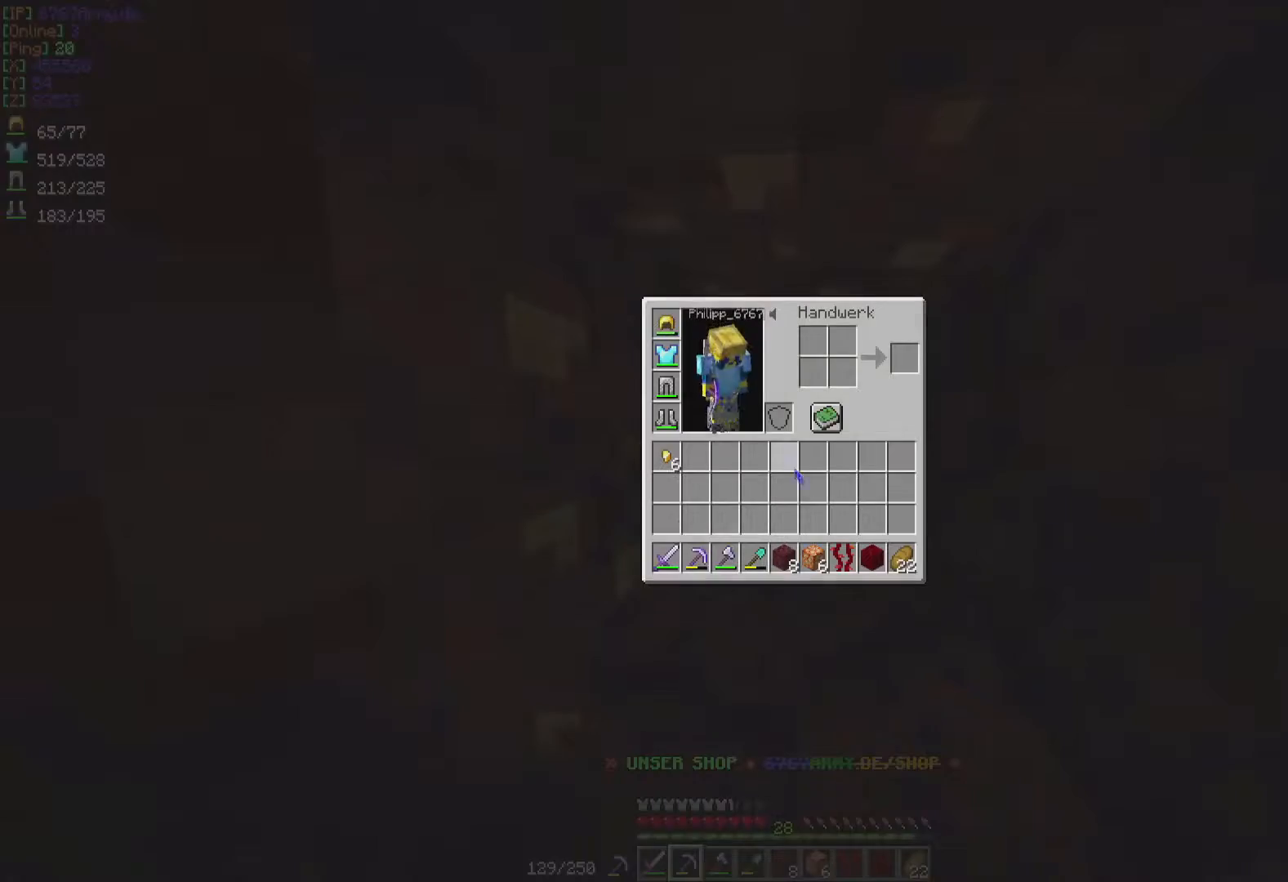
{"keys": [], "mouse": [], "events": []}
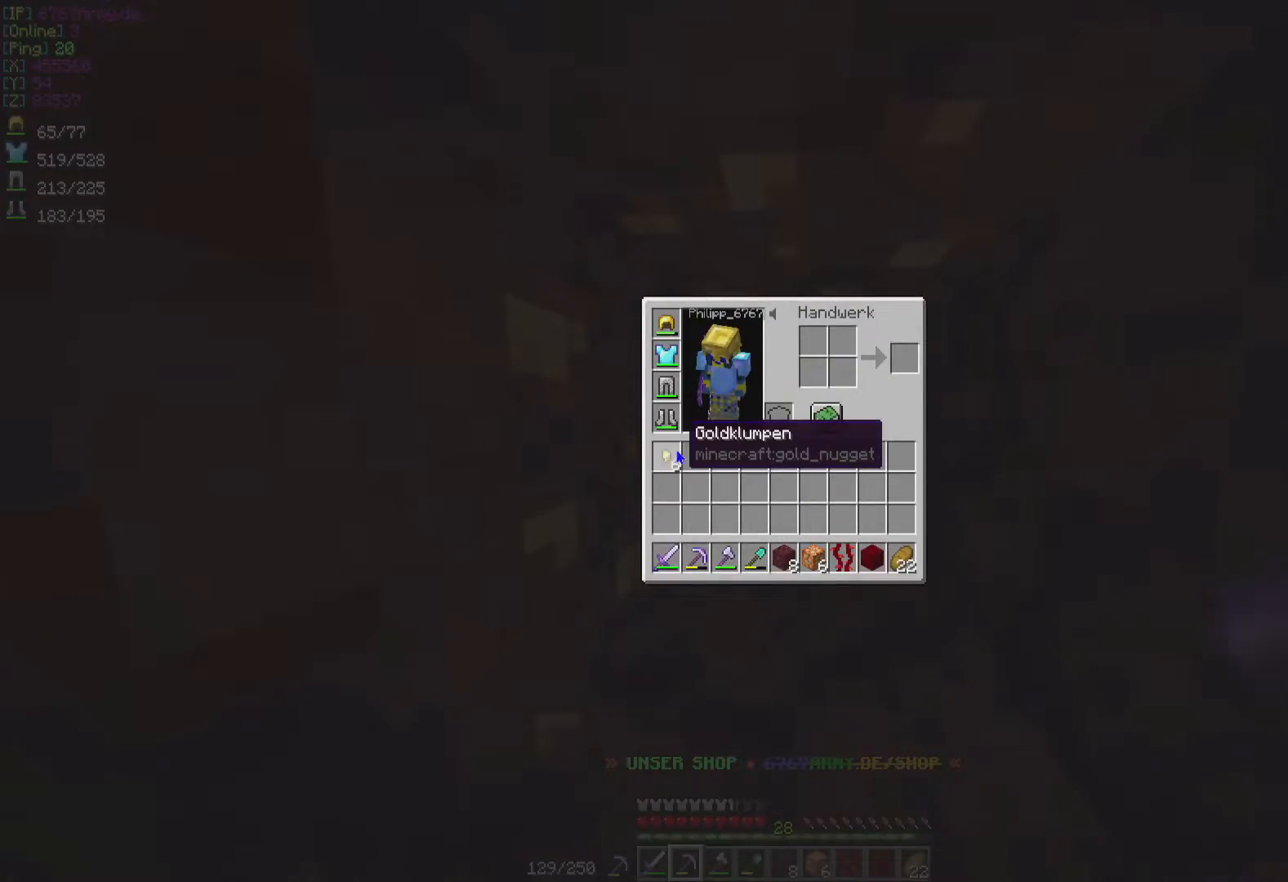
{"keys": [], "mouse": [], "events": []}
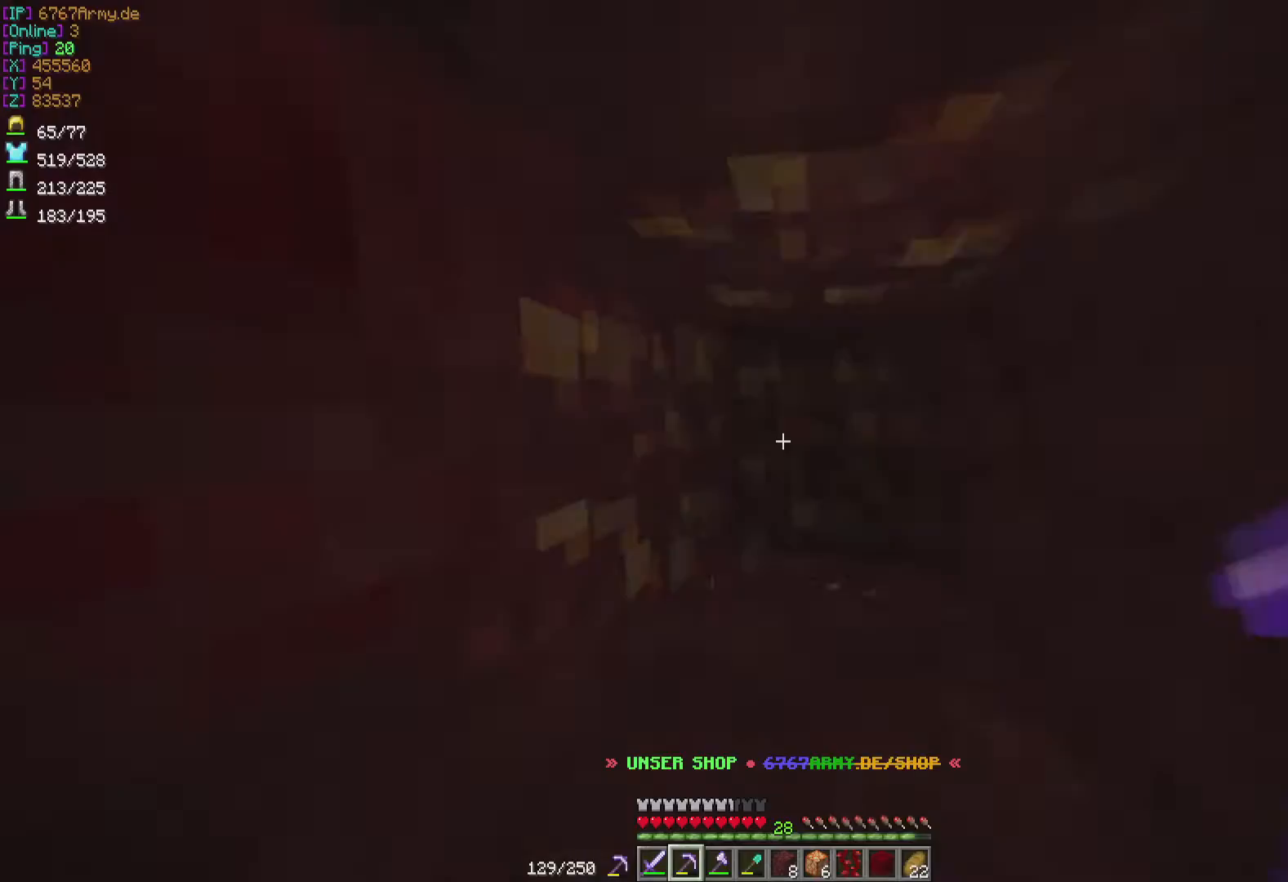
{"keys": ["a", "w"], "mouse": [], "events": [[134, "w", "down"], [400, "a", "down"]]}
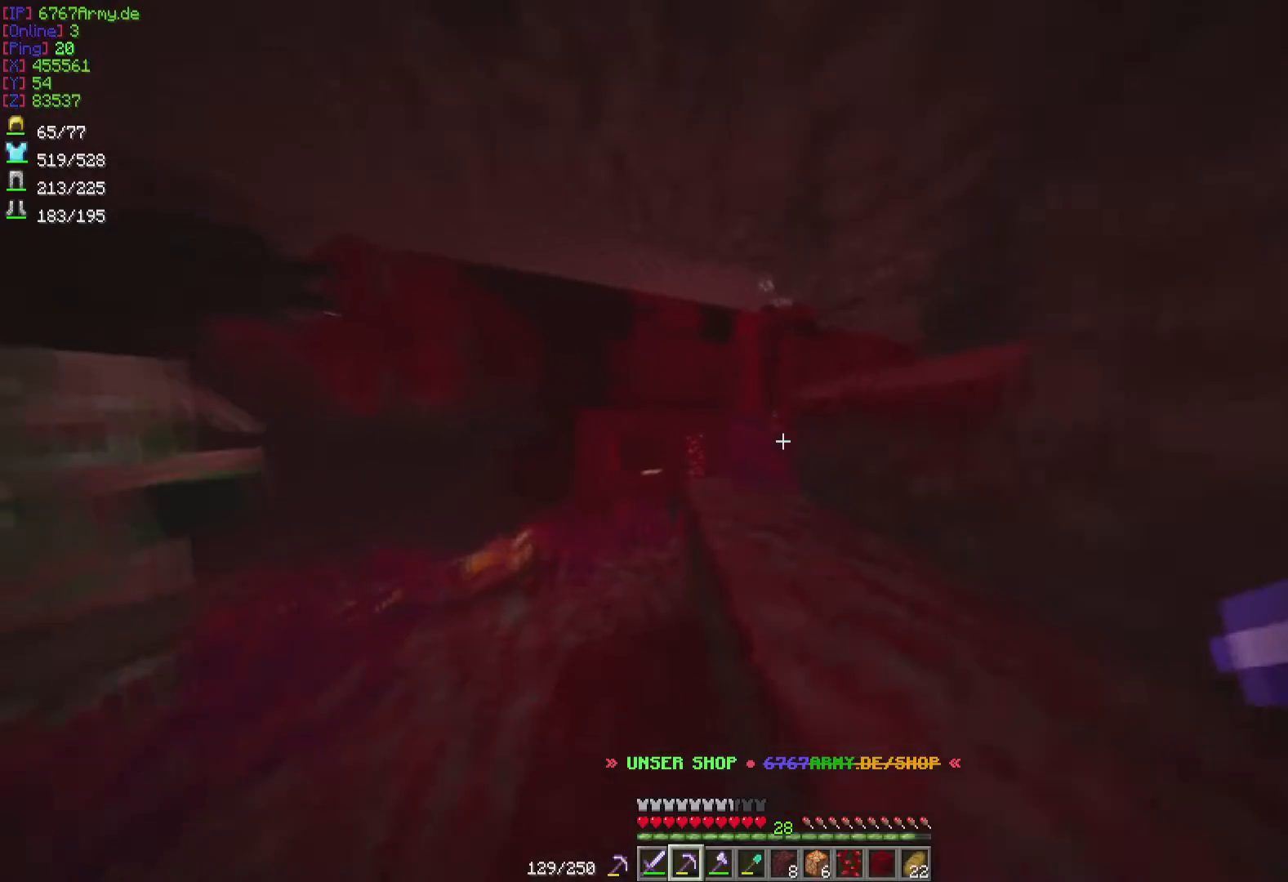
{"keys": ["w"], "mouse": [], "events": [[266, "a", "up"]]}
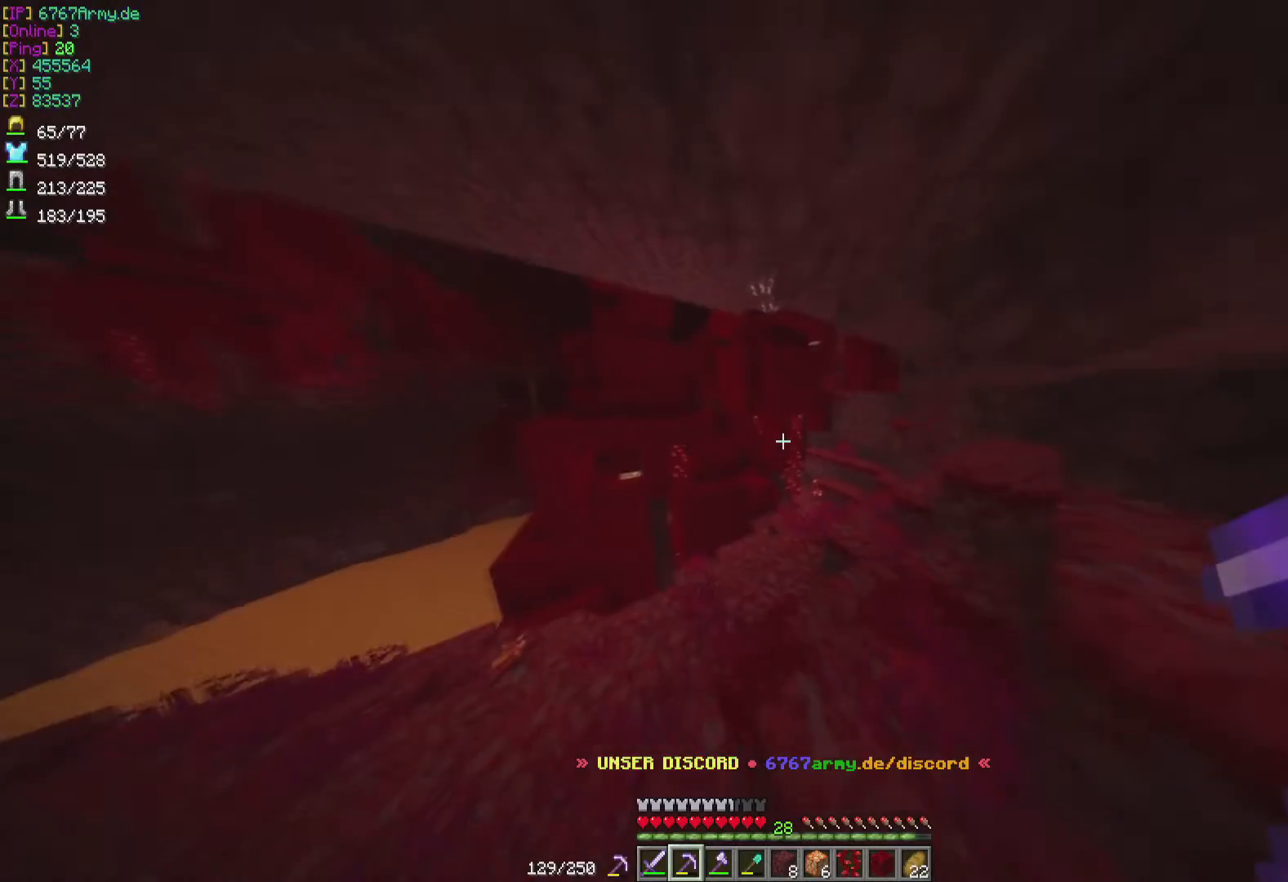
{"keys": ["d", "w"], "mouse": [], "events": [[467, "d", "down"]]}
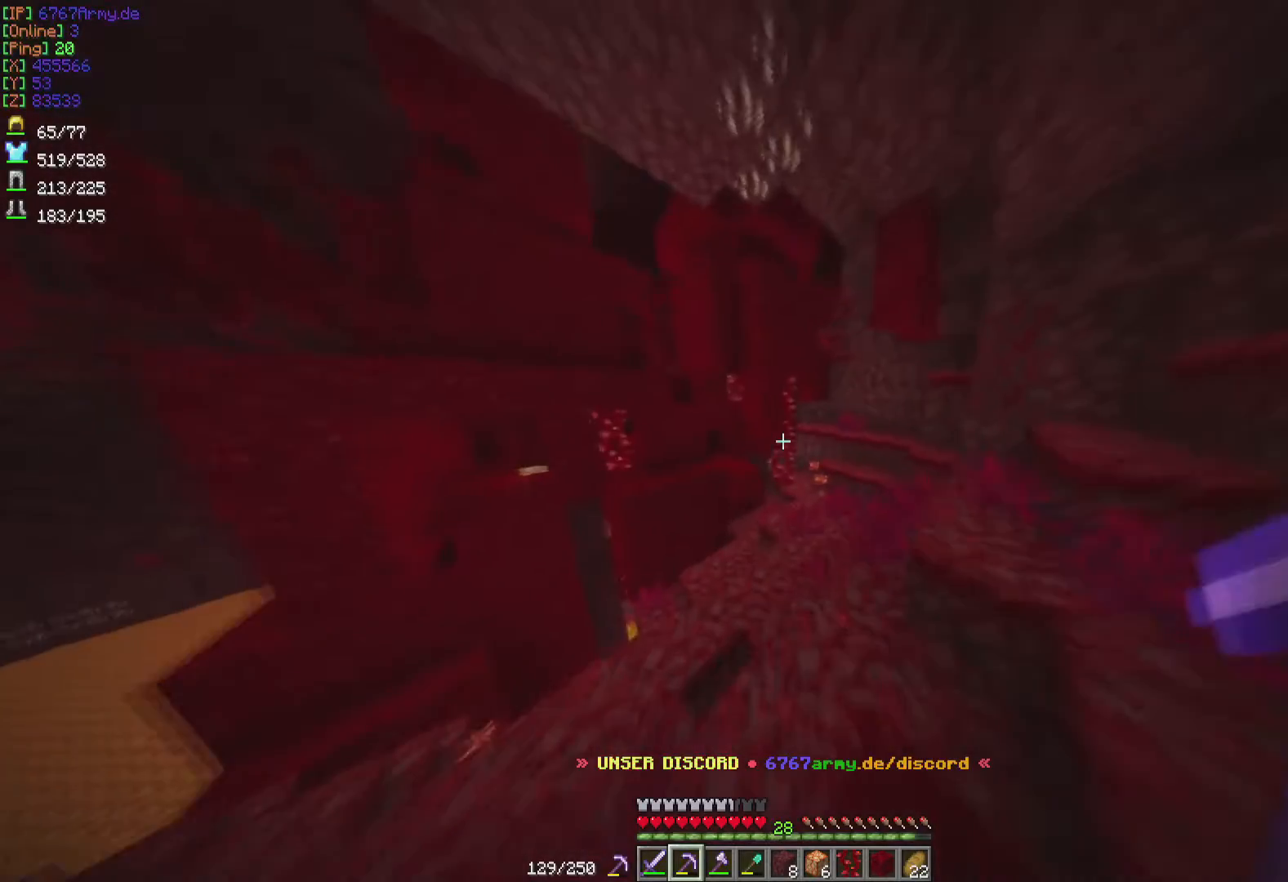
{"keys": ["d", "w"], "mouse": [], "events": [[266, "d", "up"], [467, "d", "down"]]}
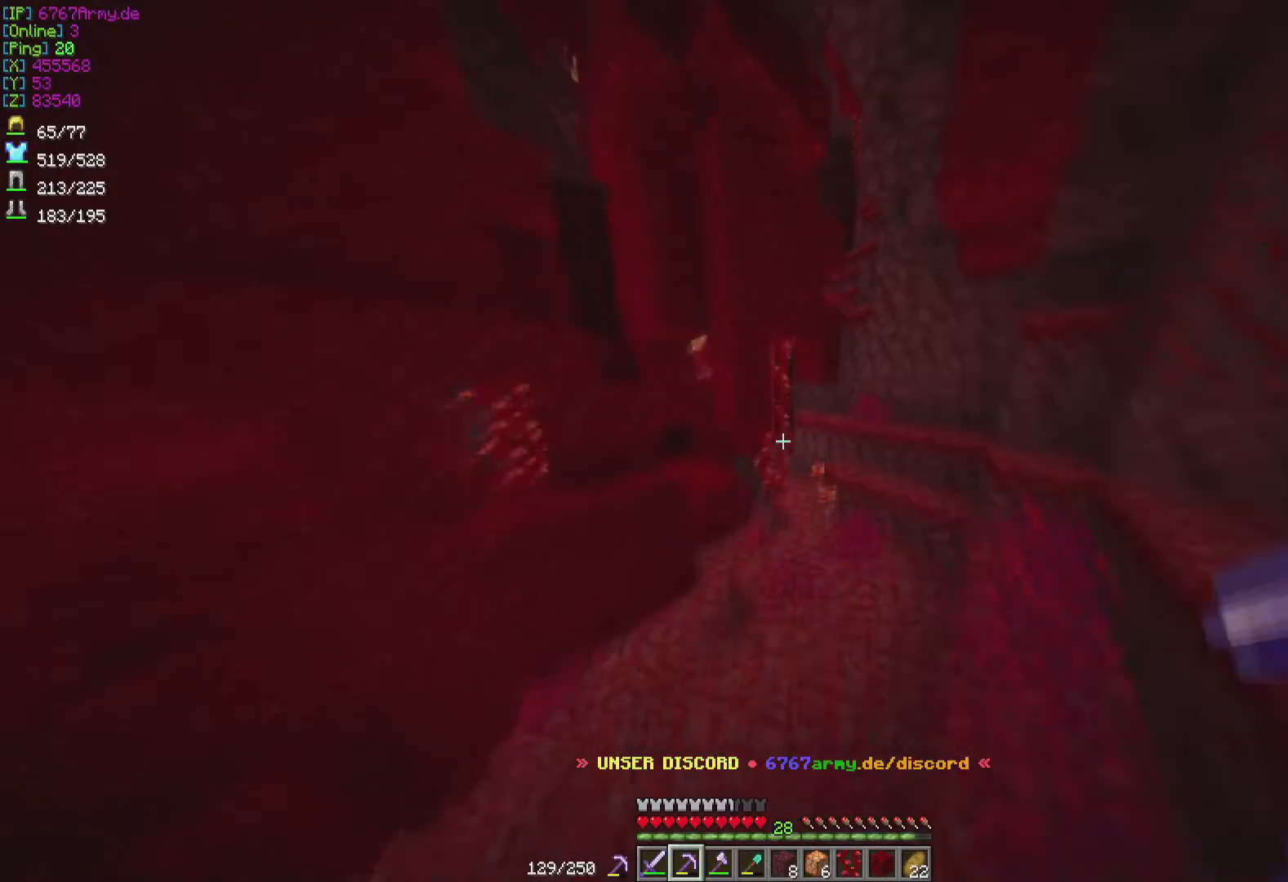
{"keys": ["a"], "mouse": [], "events": [[367, "d", "up"], [400, "w", "up"], [467, "a", "down"]]}
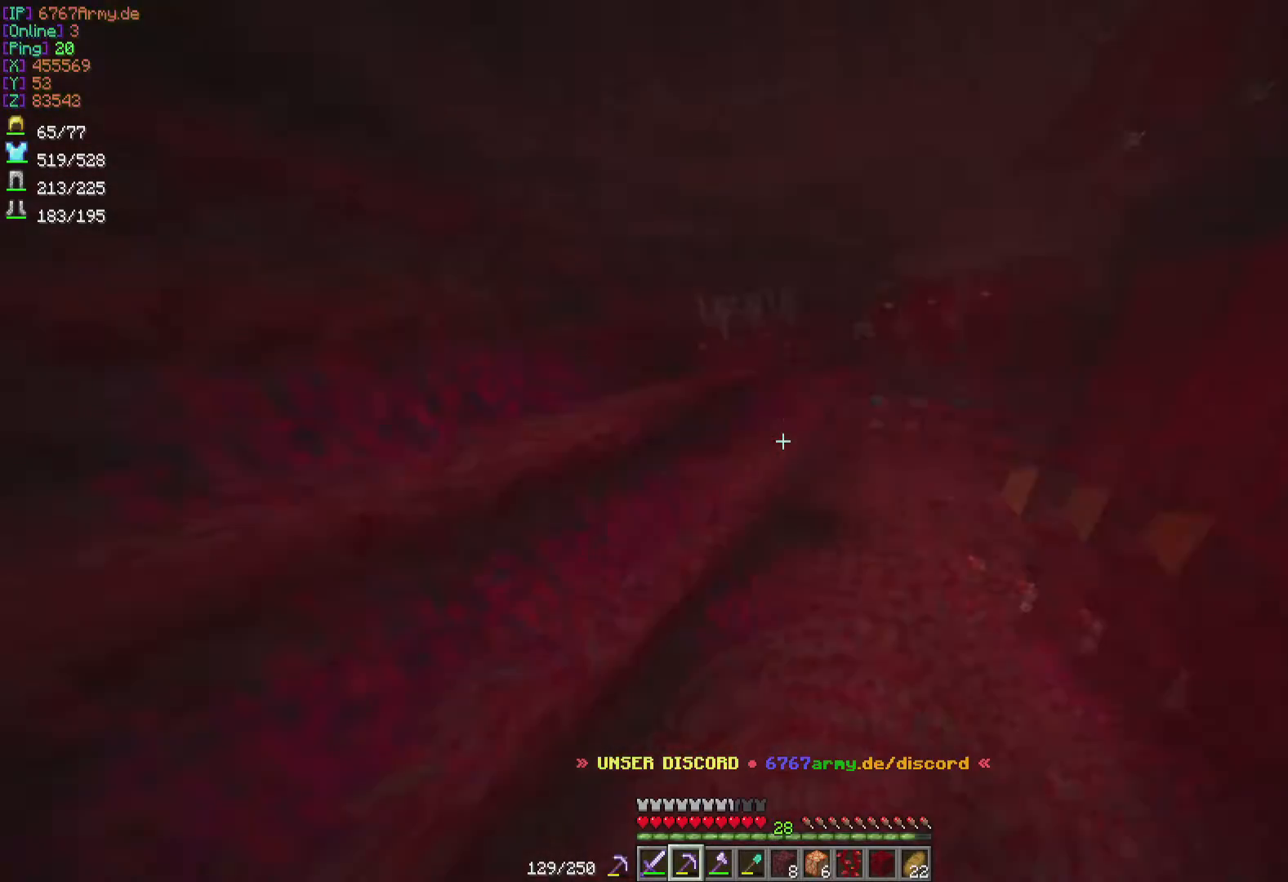
{"keys": ["w"], "mouse": [], "events": [[33, "w", "down"], [233, "a", "up"]]}
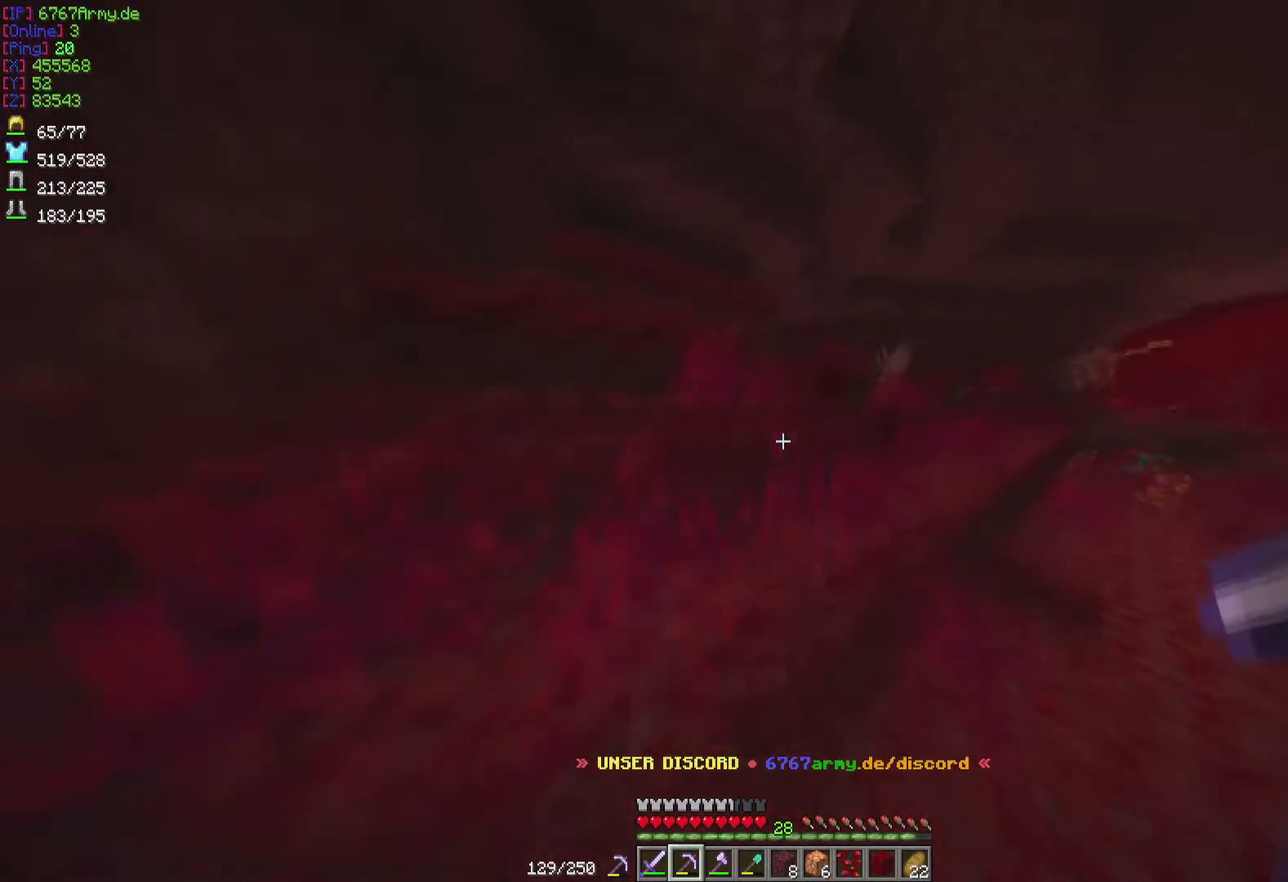
{"keys": ["d", "w"], "mouse": [], "events": [[167, "d", "down"]]}
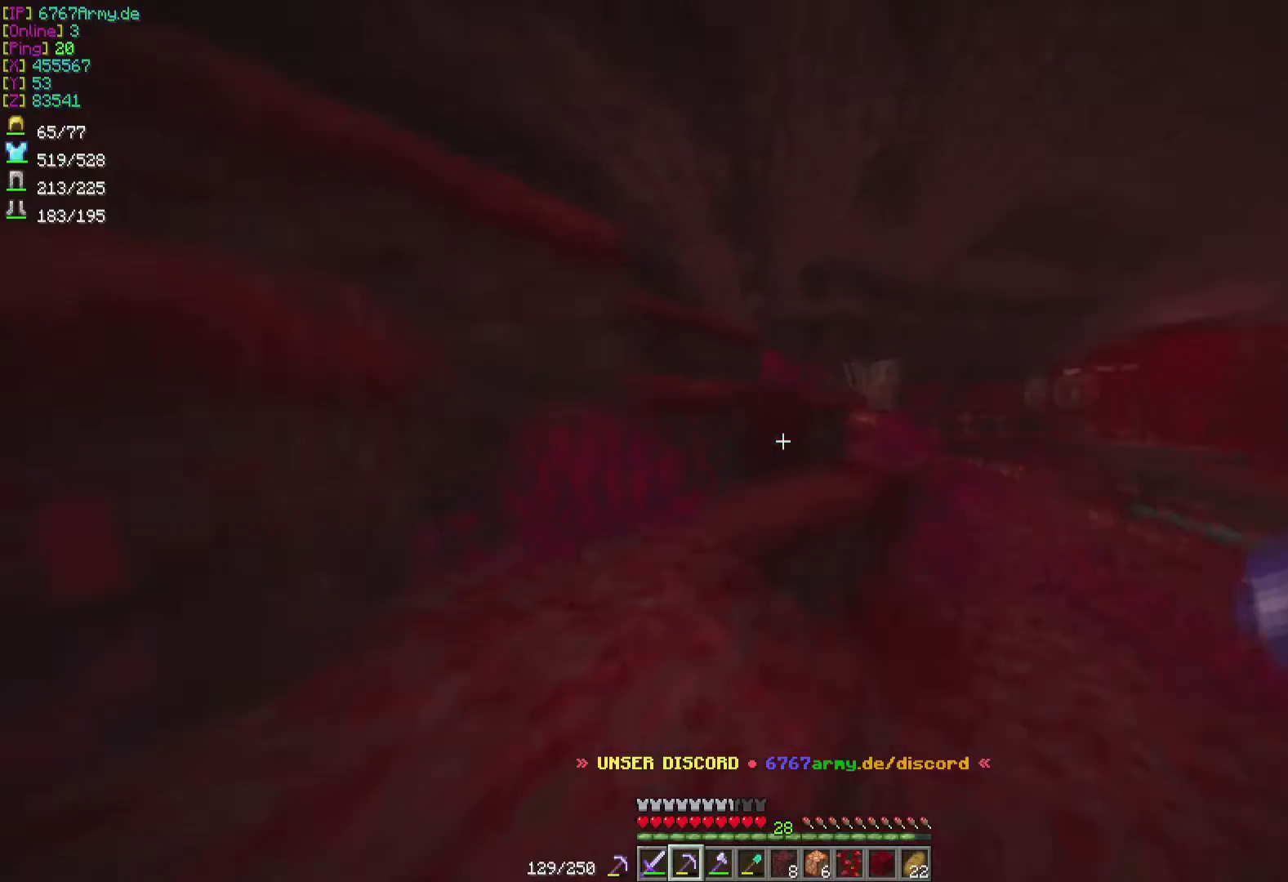
{"keys": ["d", "w"], "mouse": [], "events": []}
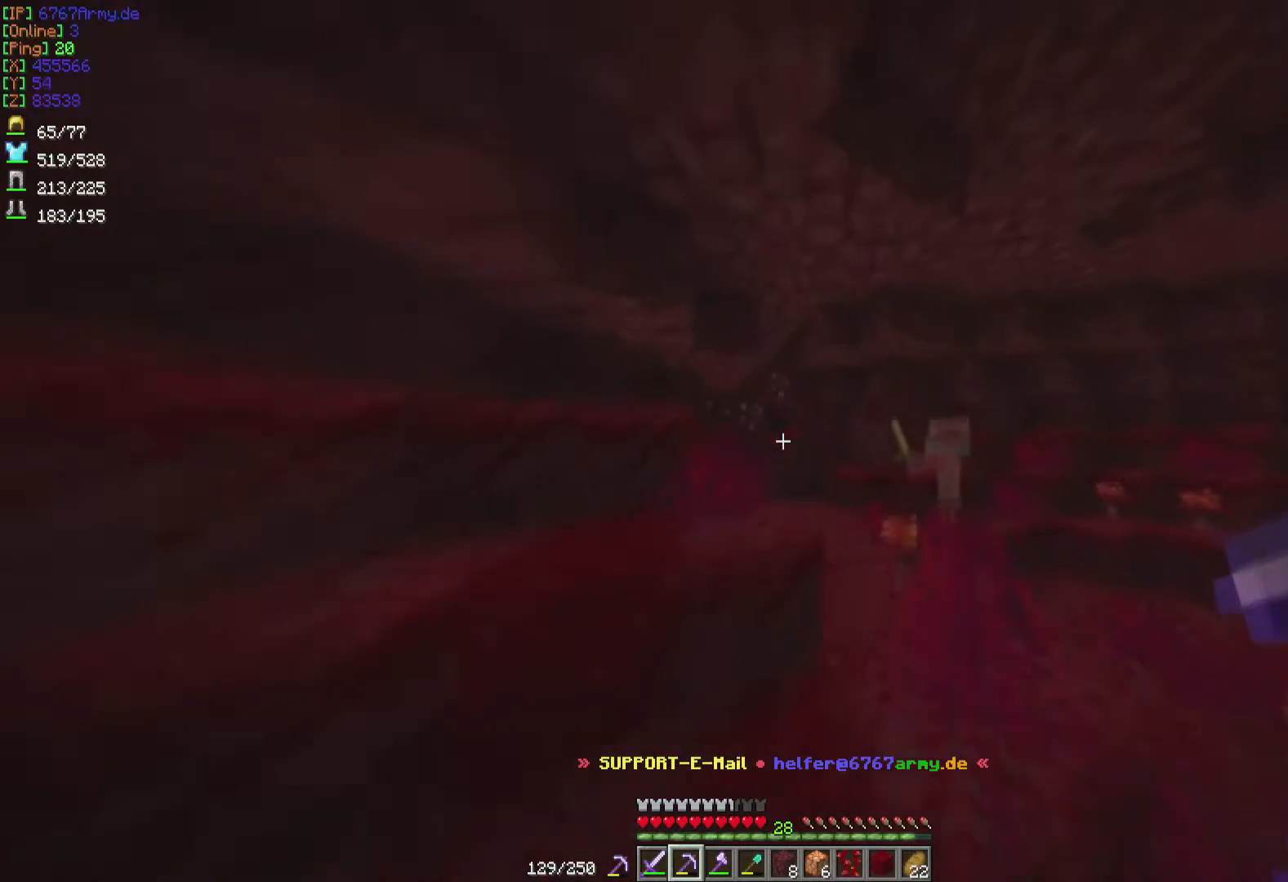
{"keys": [], "mouse": [], "events": [[100, "d", "up"], [167, "w", "up"]]}
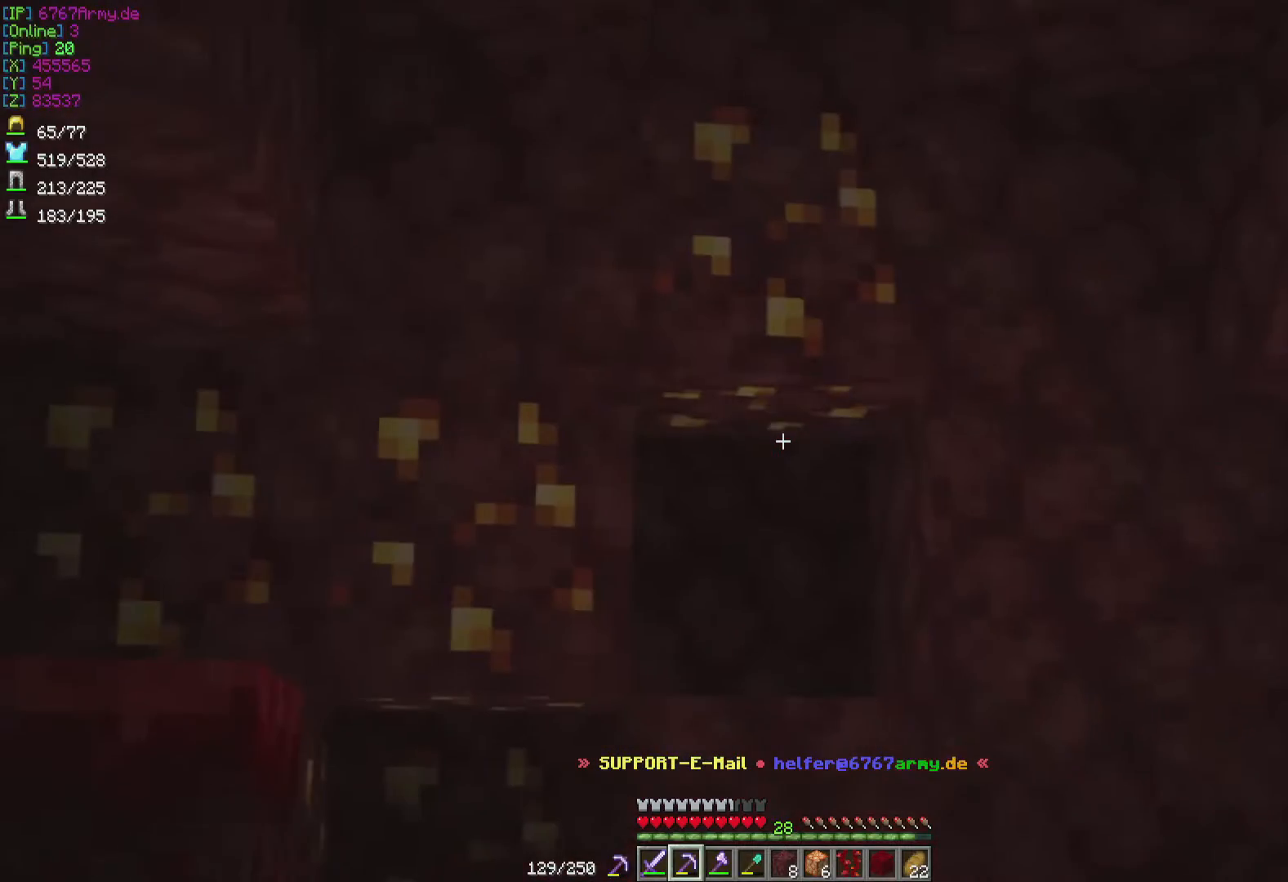
{"keys": [], "mouse": [], "events": []}
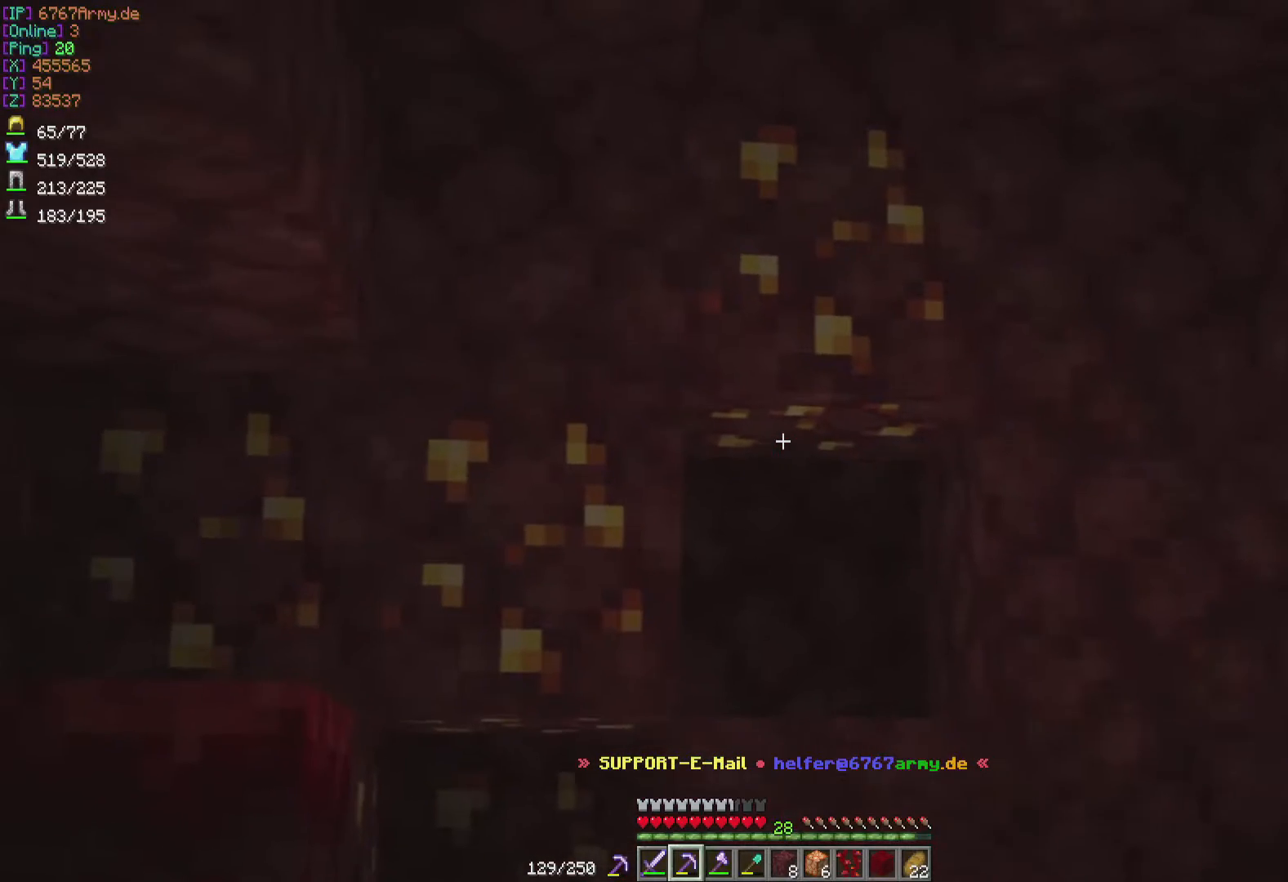
{"keys": [], "mouse": [], "events": []}
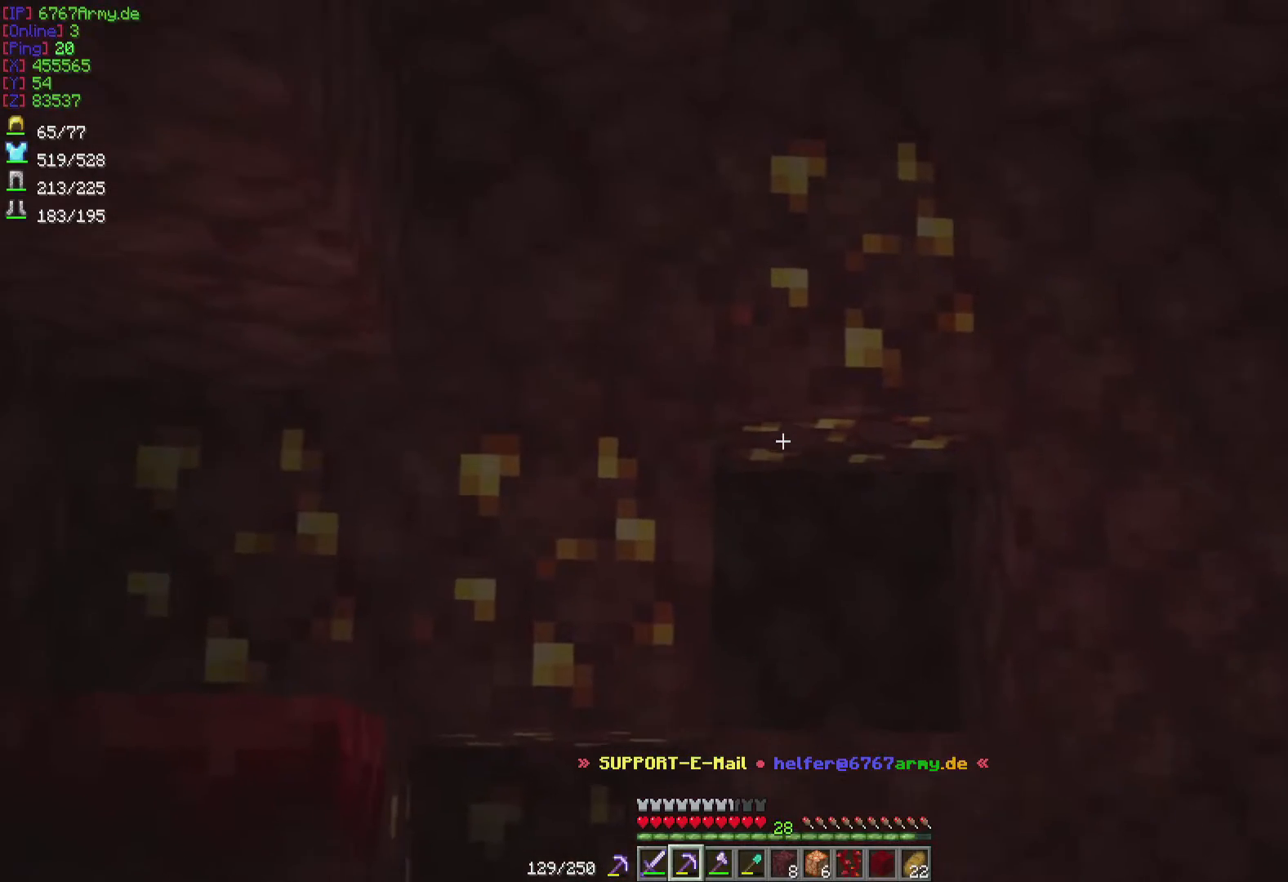
{"keys": [], "mouse": [], "events": []}
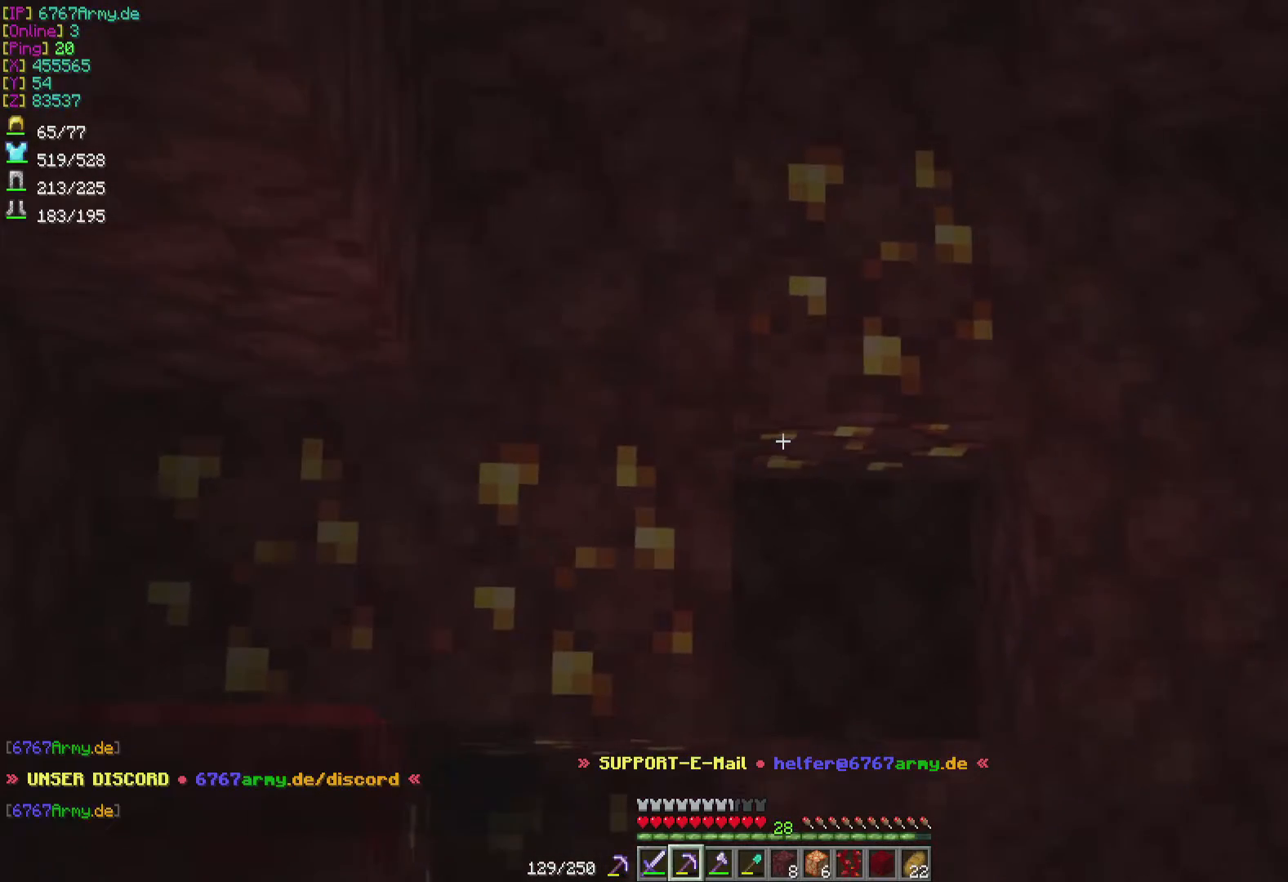
{"keys": [], "mouse": [], "events": []}
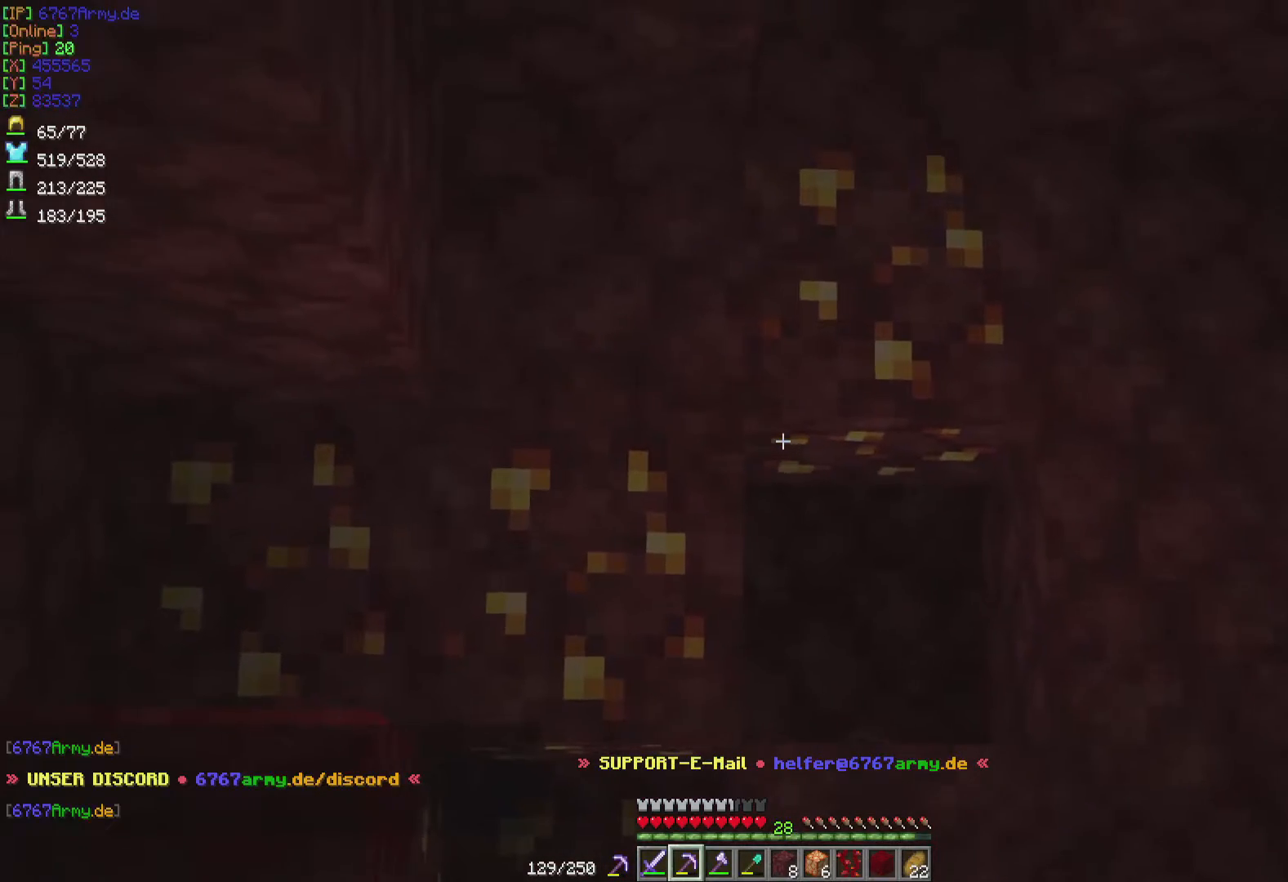
{"keys": [], "mouse": [], "events": []}
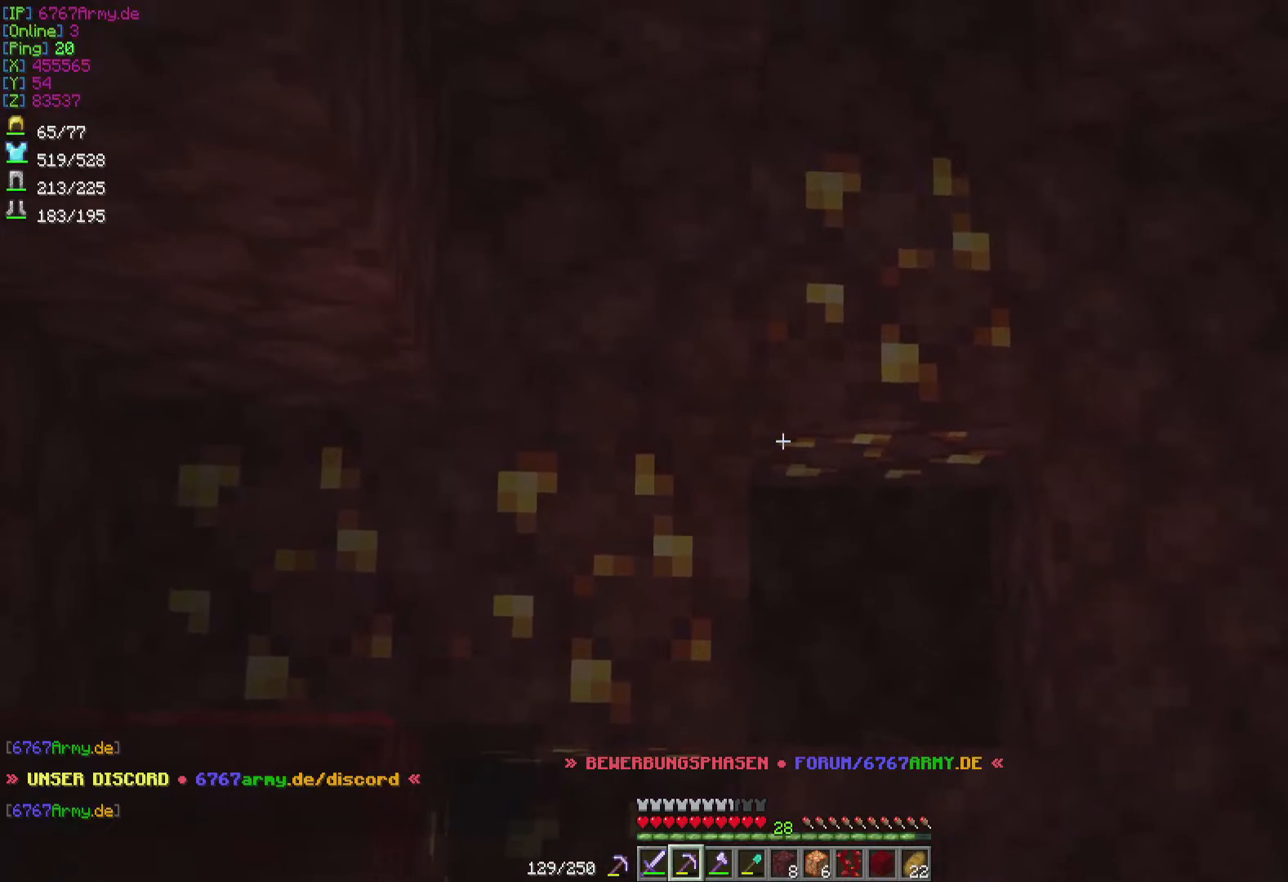
{"keys": [], "mouse": [], "events": []}
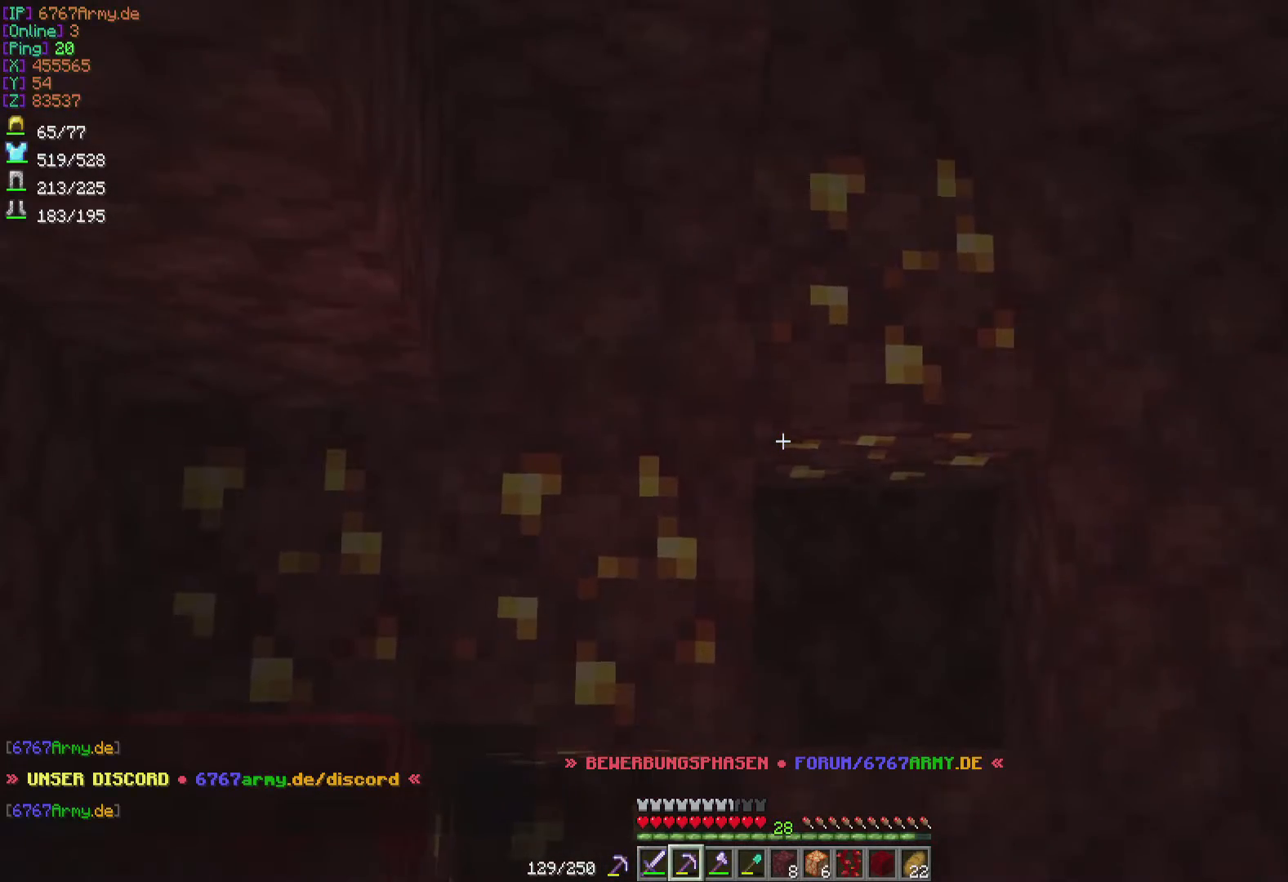
{"keys": [], "mouse": [], "events": []}
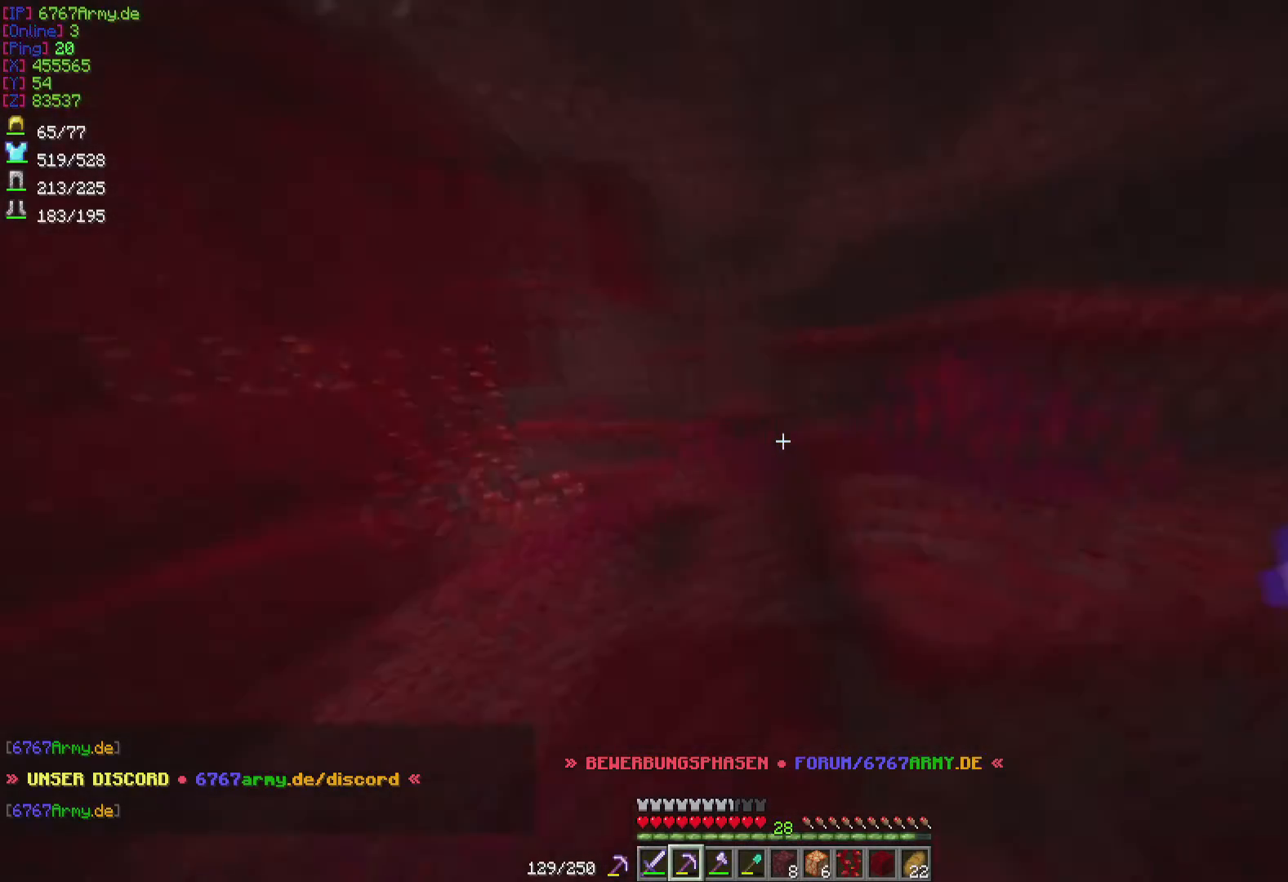
{"keys": ["w"], "mouse": [], "events": [[167, "w", "down"]]}